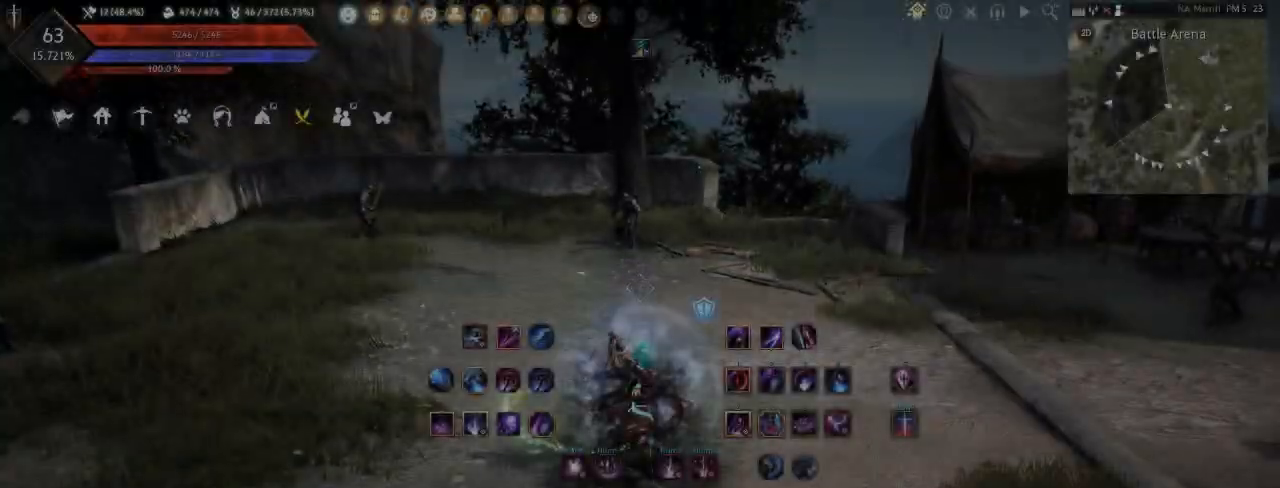
Gameplay with keyboard and mouse; each line is a JSON object with the keys and mouse buttons held at the frame after it. "events" lists presses ("down") and releases ("up") of "a", "d", "e", "f", "q", "s", "shift", "space", "t", "tab", "w", "mouse_left" and "mouse_right" between this image and that frame as [ms after this image, input, new state], when the widget could be followed in between. "mouse_left", "mouse_right" = the "left", "right" buttons of the "mouse" list. No other keys are recorded. Mouse movement is not recorded. Not read: tilde.
{"keys": [], "mouse": [], "events": []}
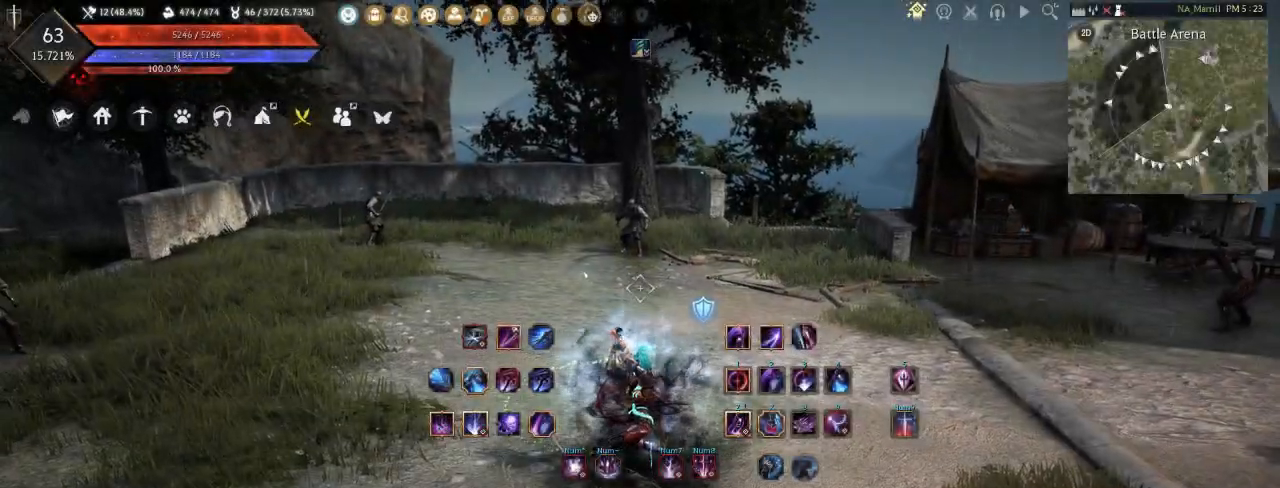
{"keys": [], "mouse": [], "events": [[367, "f", "down"], [483, "f", "up"]]}
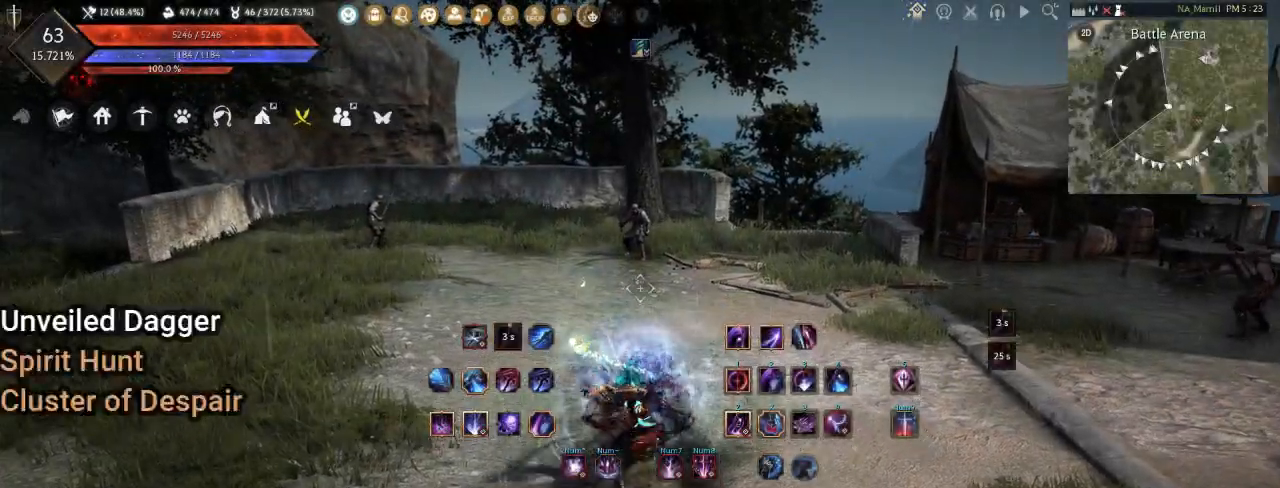
{"keys": [], "mouse": [], "events": []}
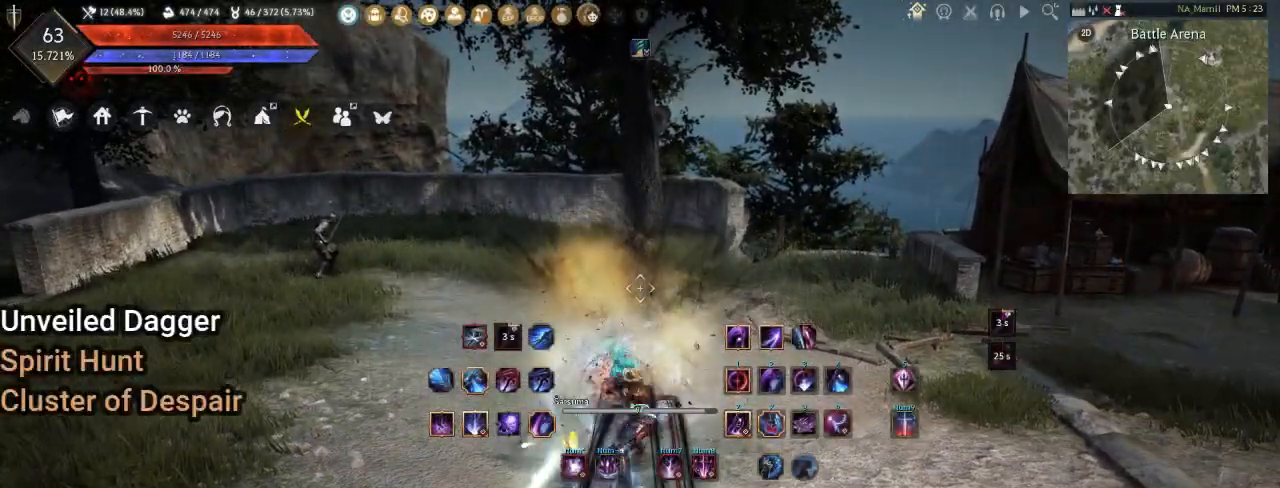
{"keys": ["w"], "mouse": [], "events": [[500, "w", "down"]]}
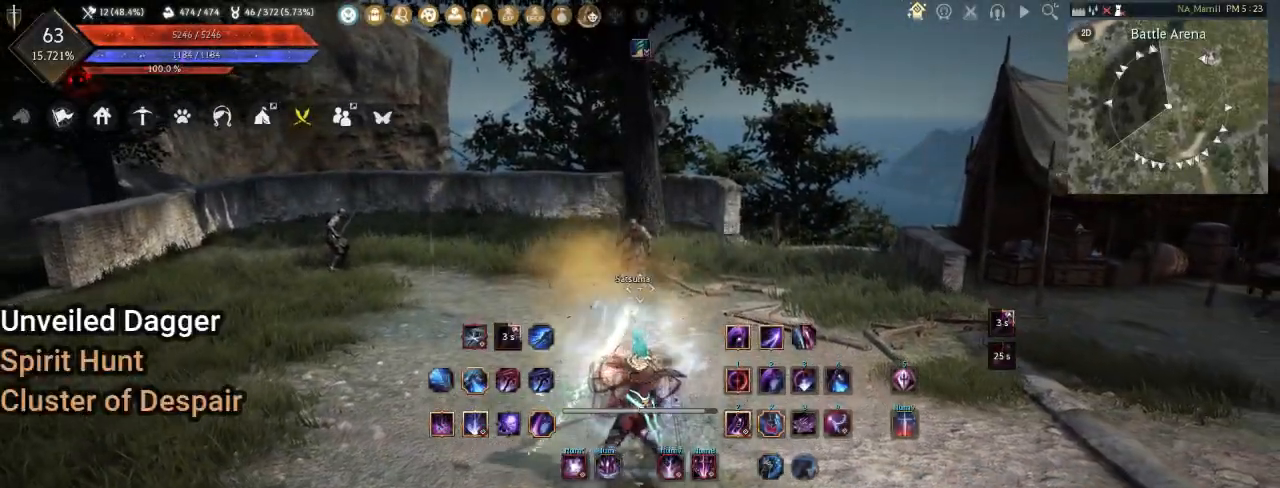
{"keys": [], "mouse": [], "events": [[33, "mouse_right", "down"], [350, "w", "up"], [367, "mouse_right", "up"]]}
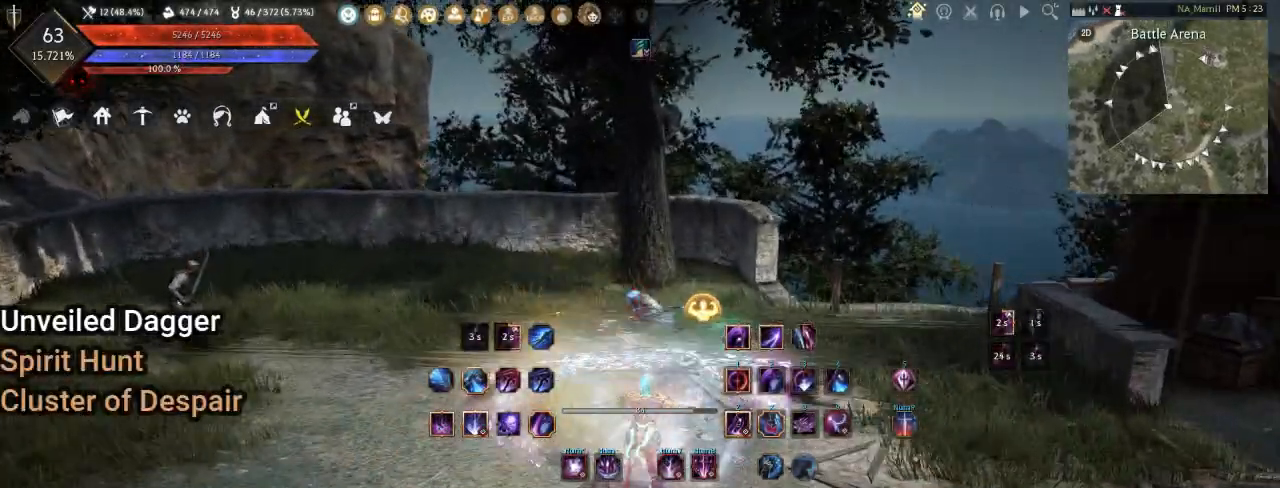
{"keys": [], "mouse": [], "events": []}
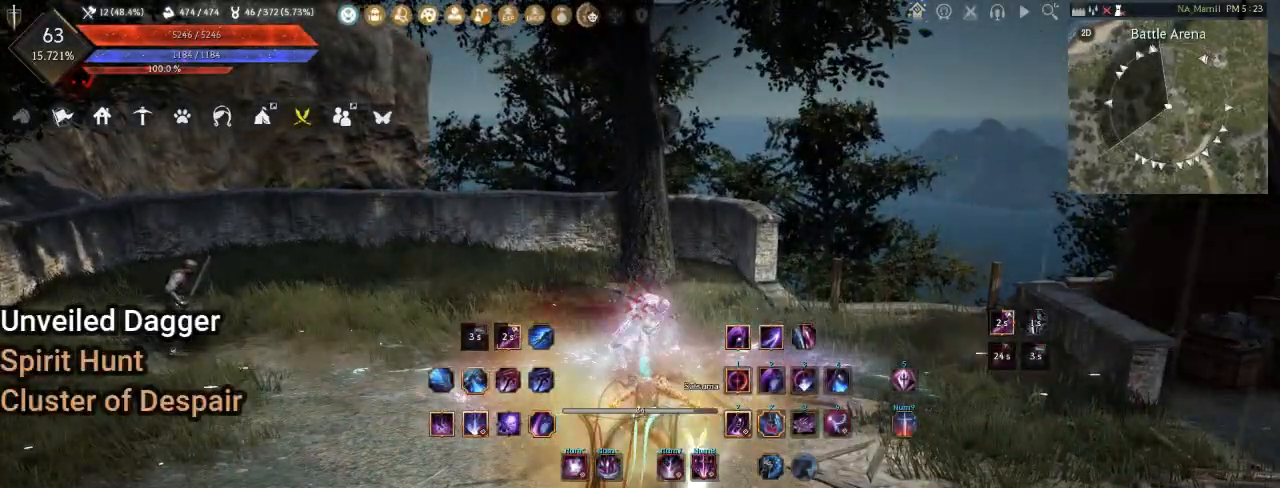
{"keys": [], "mouse": [], "events": [[250, "mouse_left", "down"], [250, "mouse_right", "down"], [417, "mouse_left", "up"], [417, "mouse_right", "up"]]}